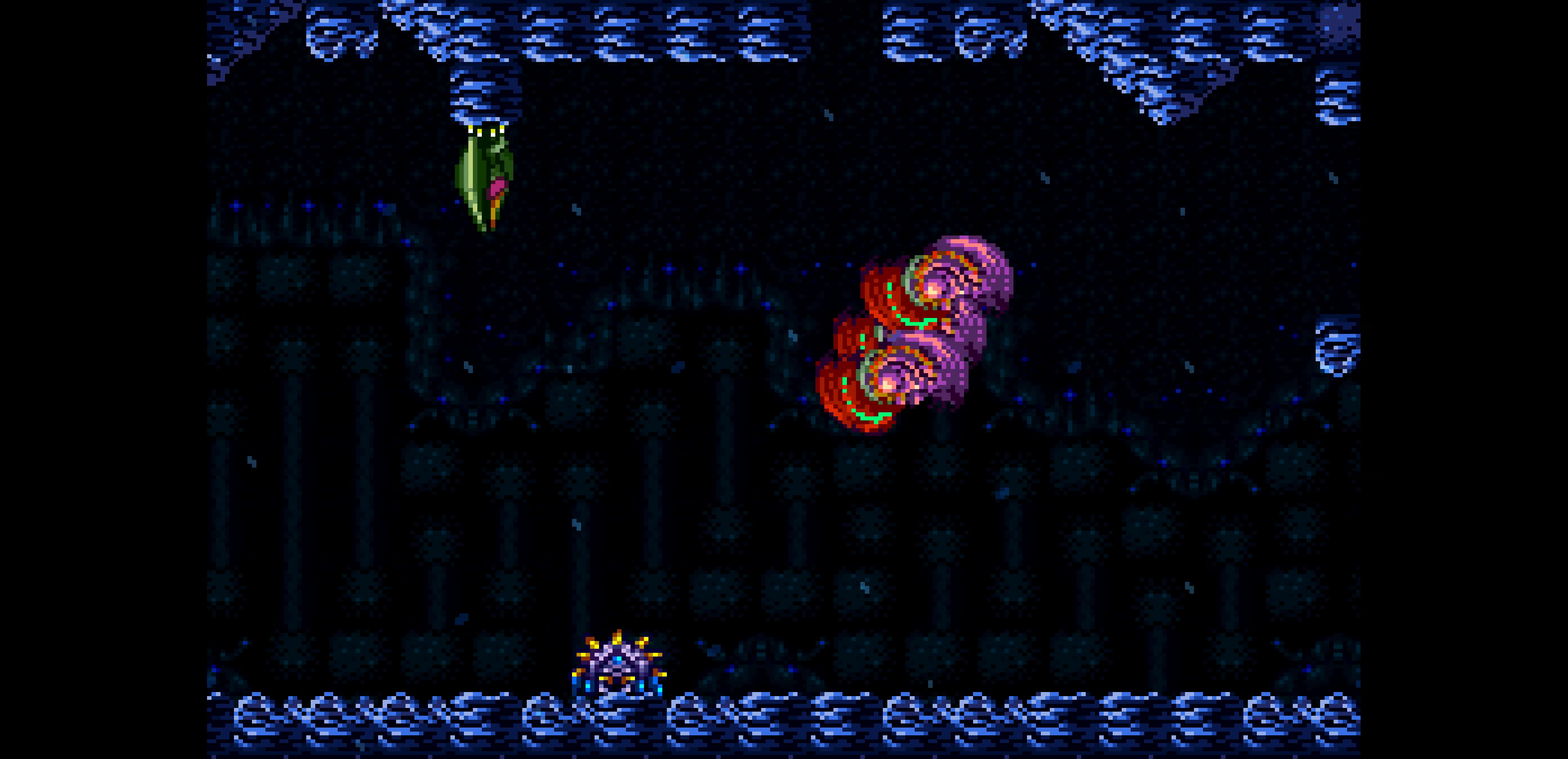
Gameplay with a controller (Nintendo layout); each line is a JSON object with the inputs held at the frame after it. "events" lists button and stick changes between this image and that frame as [ms after this image, input, new state], when the widget could be followed in between. Not read: L3 R3.
{"buttons": ["B", "DPAD_LEFT"], "events": [[300, "DPAD_DOWN", "down"], [300, "DPAD_LEFT", "up"], [316, "DPAD_DOWN", "up"], [366, "A", "down"], [383, "A", "up"], [400, "R1", "down"], [416, "R1", "up"], [466, "A", "down"], [483, "A", "up"], [483, "DPAD_LEFT", "down"]]}
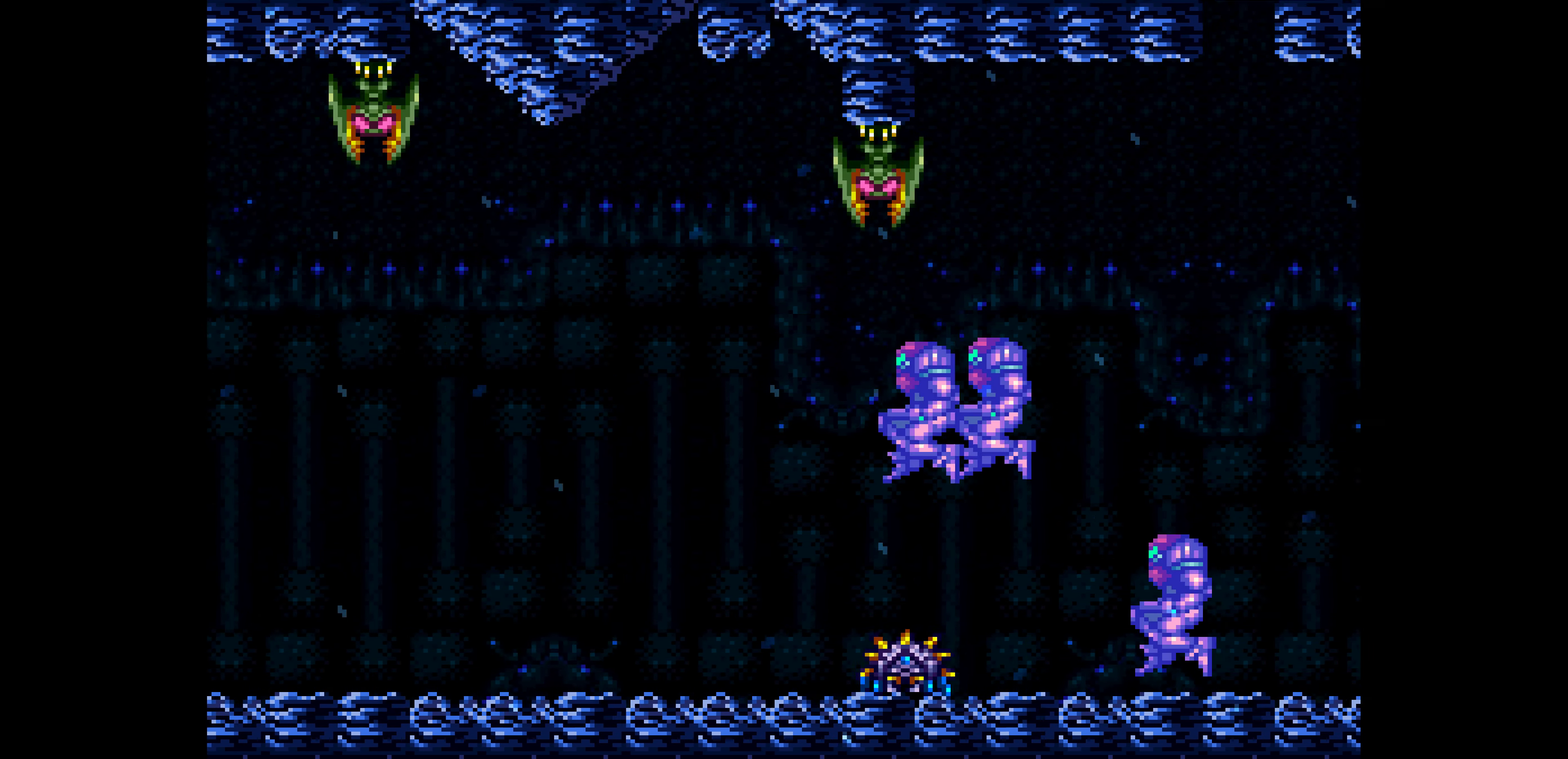
{"buttons": ["B", "DPAD_LEFT"], "events": [[350, "A", "down"], [450, "A", "up"]]}
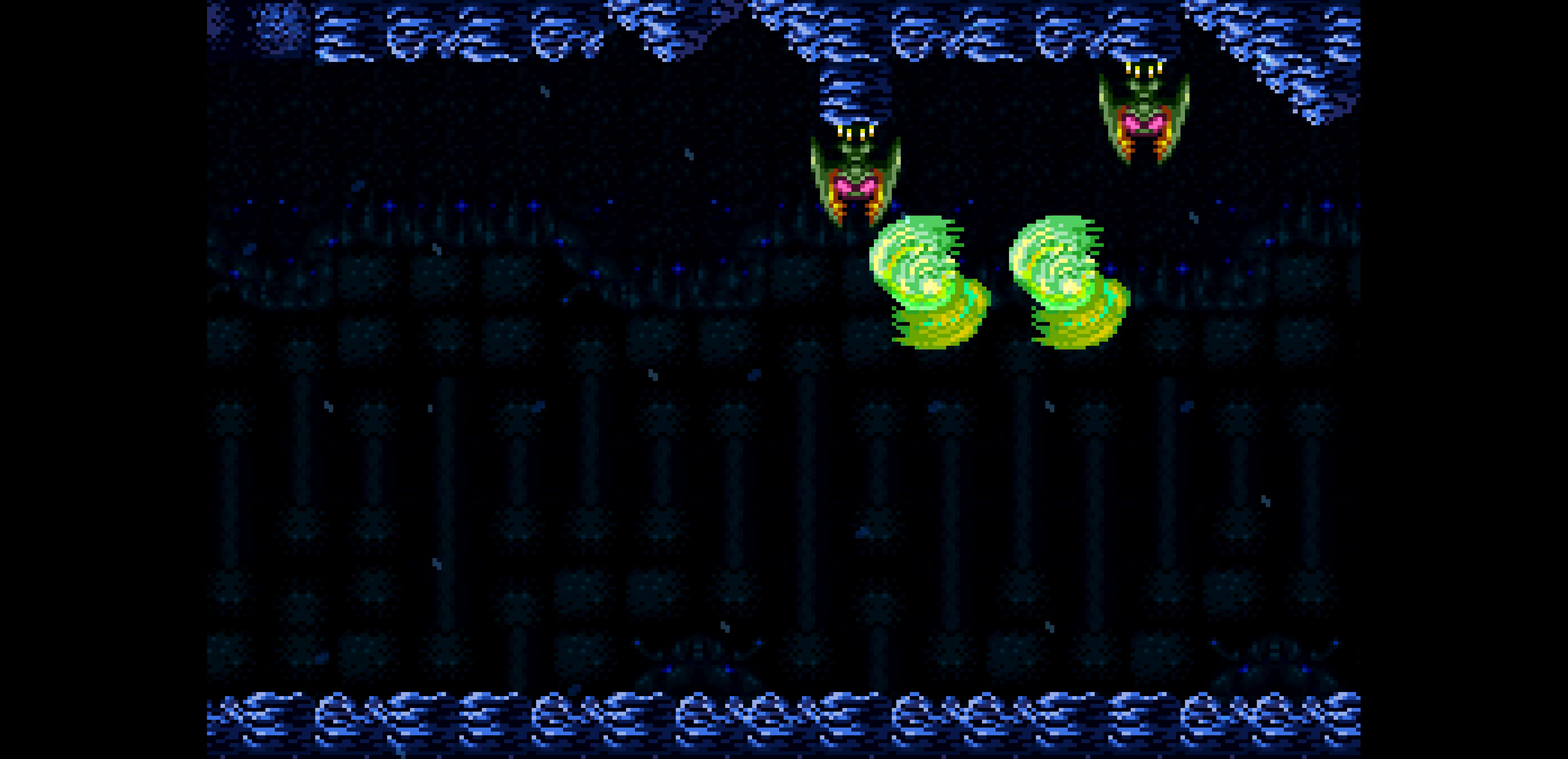
{"buttons": ["B", "L1"], "events": [[283, "L1", "down"], [300, "L1", "up"], [466, "DPAD_DOWN", "down"], [466, "DPAD_LEFT", "up"], [483, "DPAD_DOWN", "up"], [483, "L1", "down"]]}
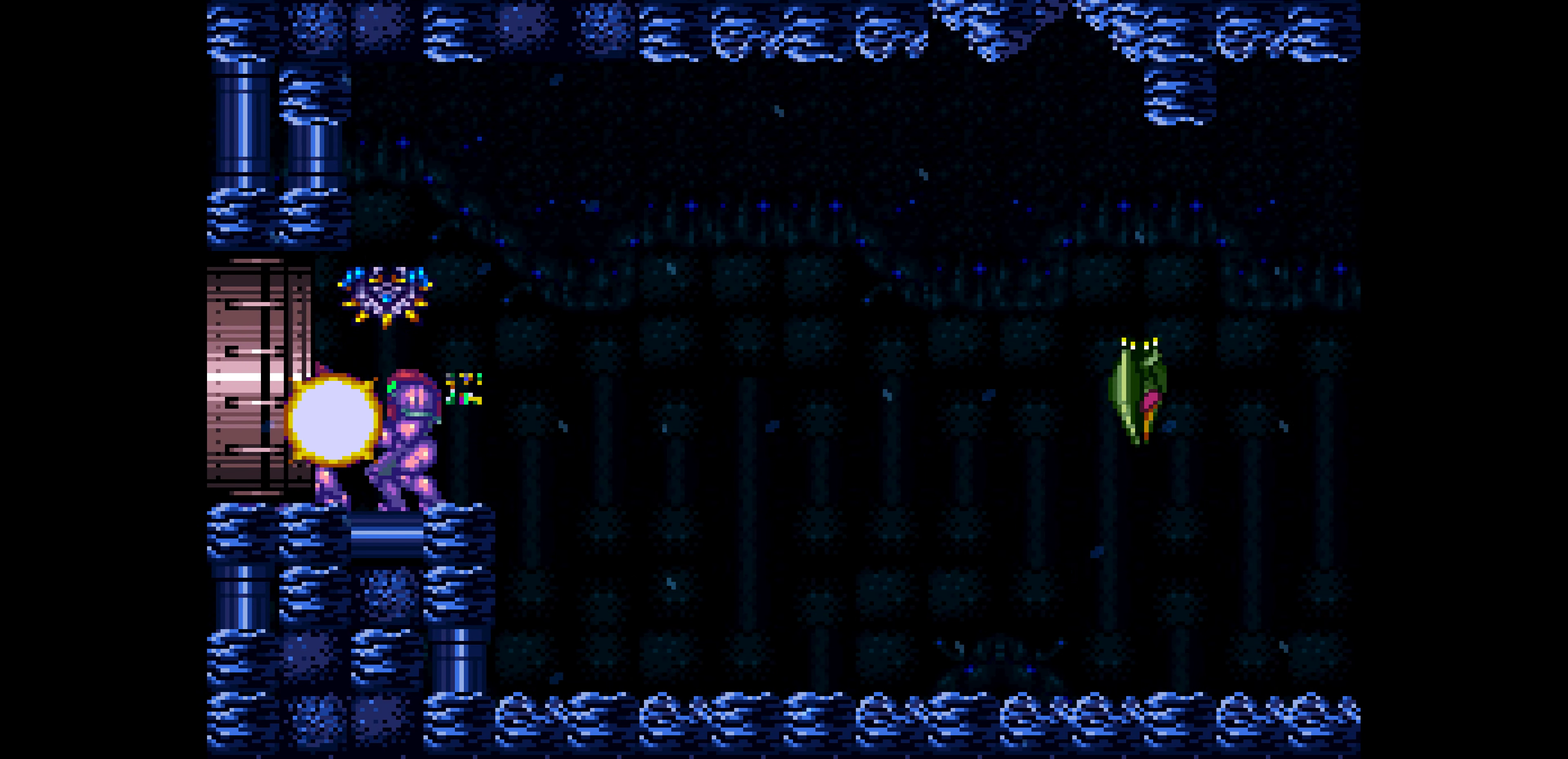
{"buttons": ["B", "L1"]}
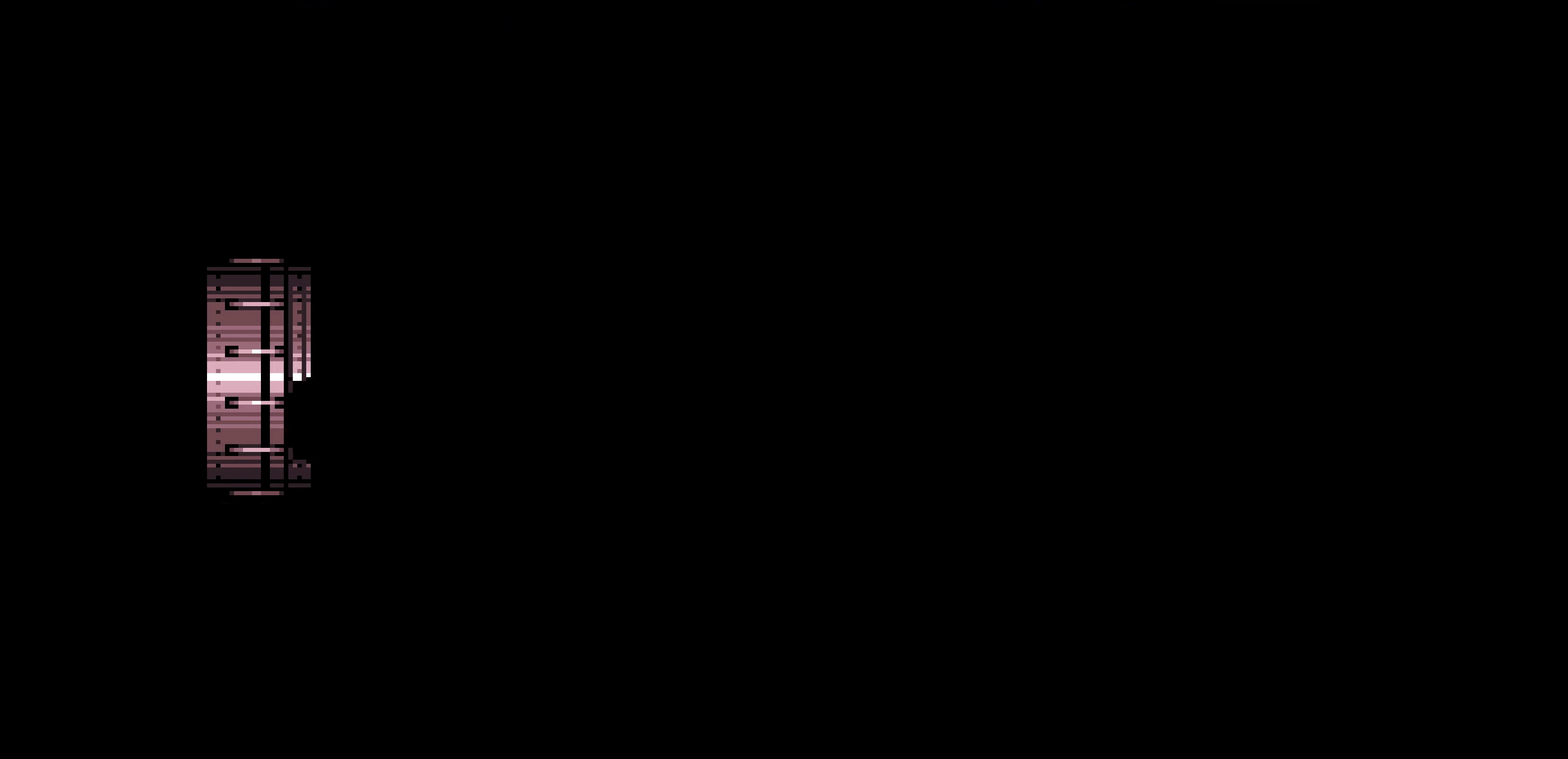
{"buttons": ["B", "L1"]}
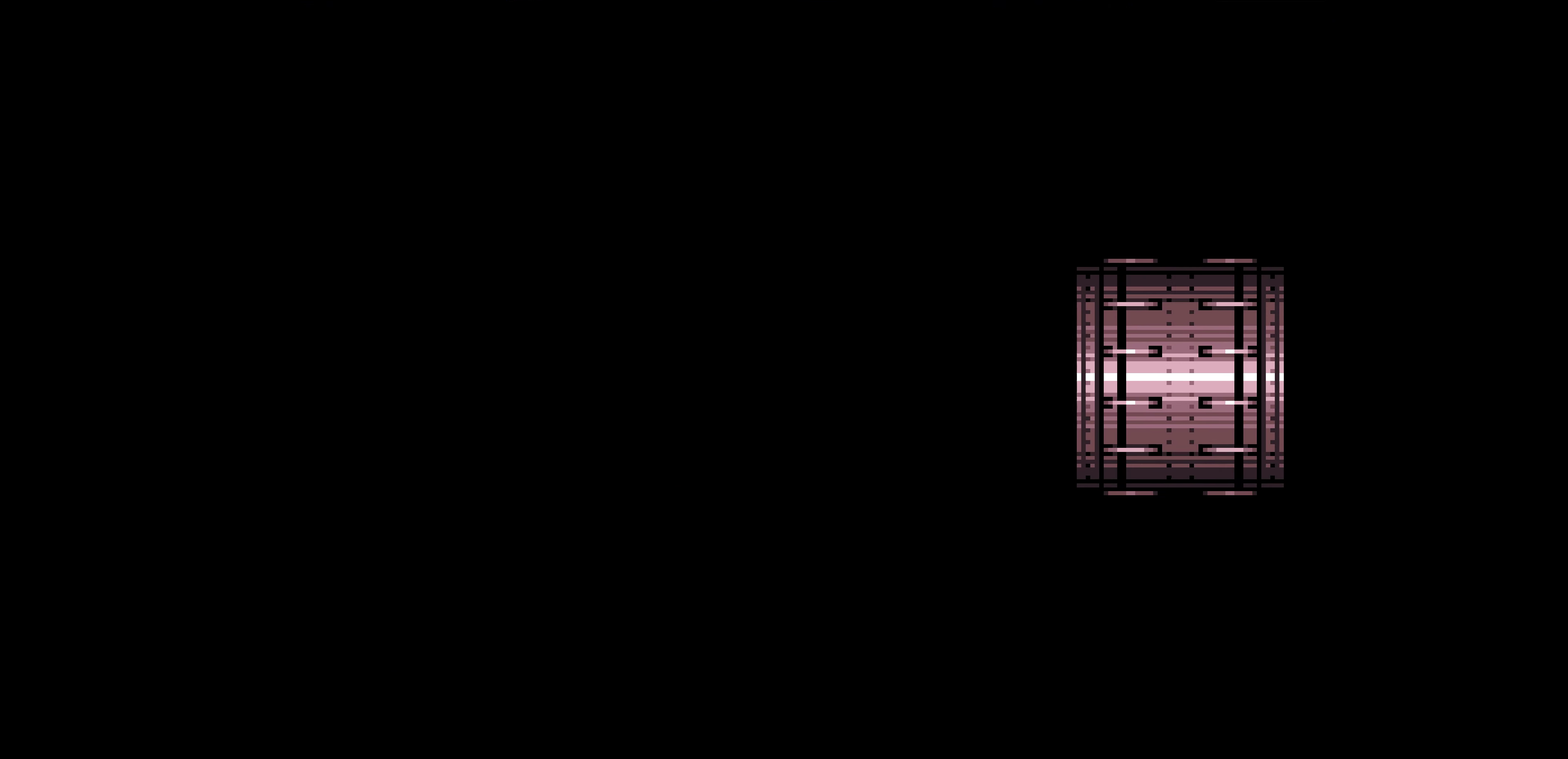
{"buttons": ["B", "L1"]}
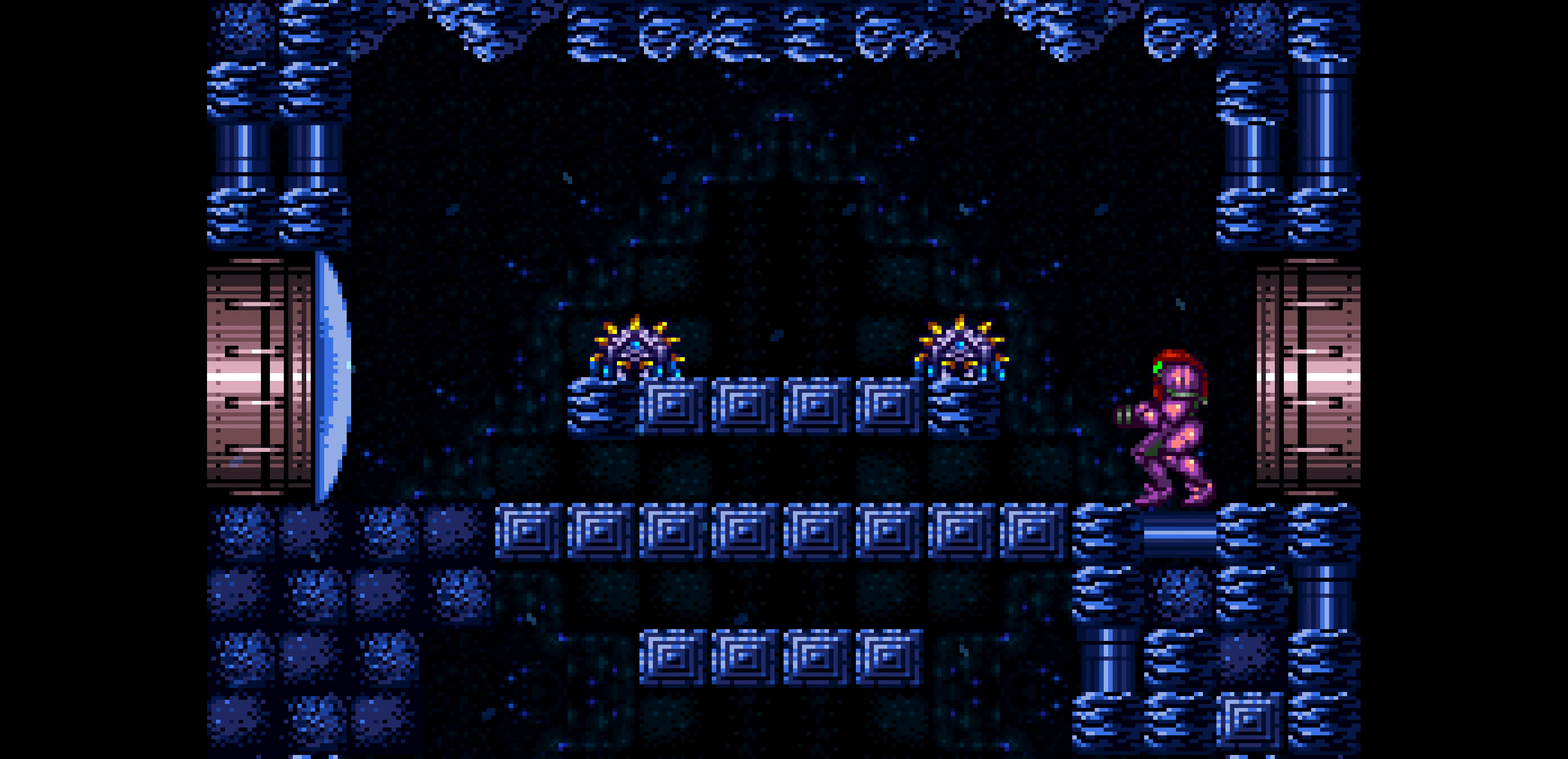
{"buttons": ["B", "X", "L1", "DPAD_LEFT"], "events": [[100, "DPAD_UP", "down"], [117, "DPAD_UP", "up"], [117, "L1", "up"], [183, "DPAD_RIGHT", "down"], [200, "DPAD_RIGHT", "up"], [250, "L1", "down"], [317, "DPAD_LEFT", "down"], [350, "X", "down"]]}
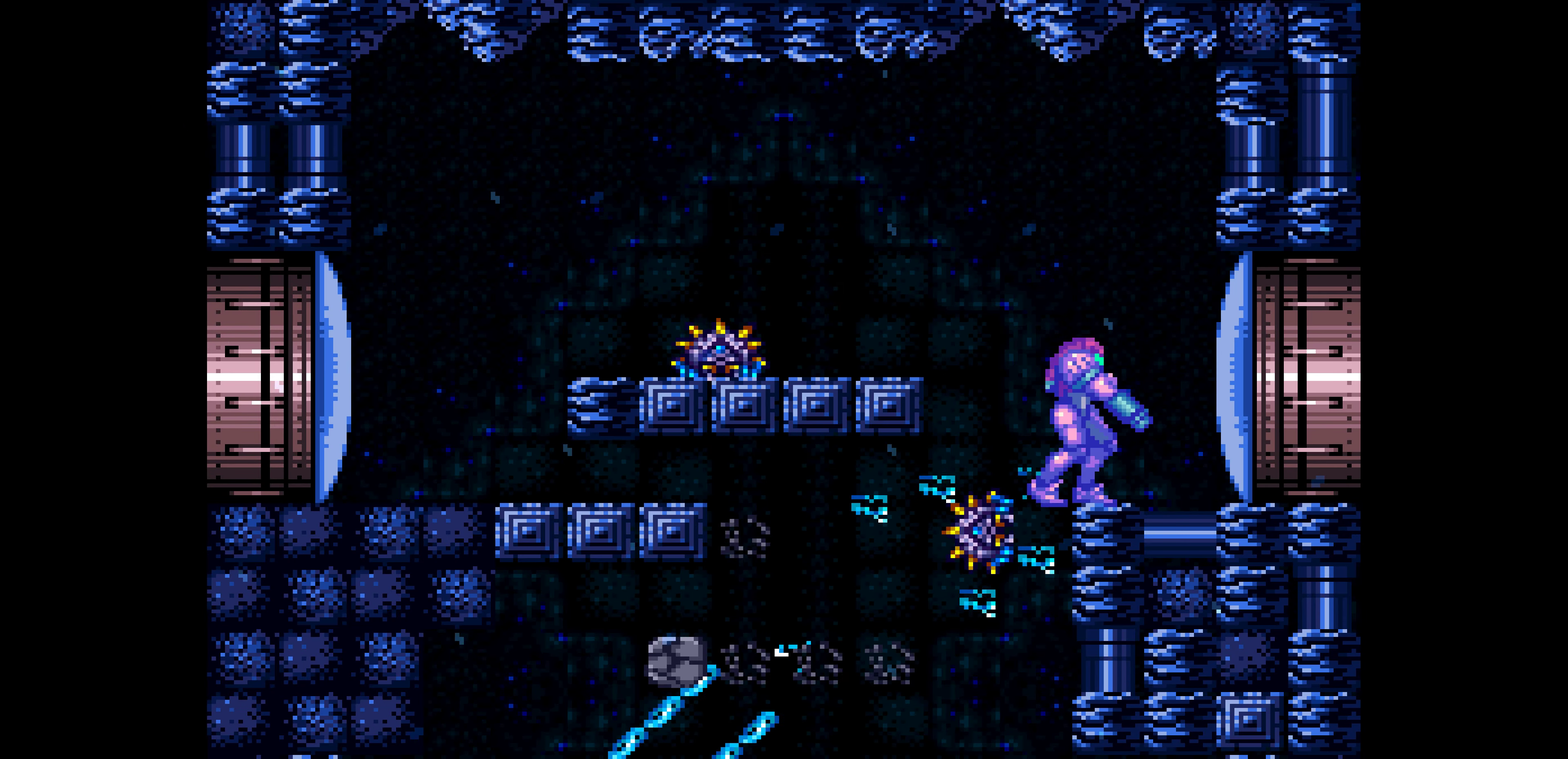
{"buttons": [], "events": [[117, "A", "down"], [117, "B", "up"], [117, "L1", "up"], [117, "X", "up"], [133, "A", "up"], [133, "DPAD_LEFT", "up"], [383, "DPAD_RIGHT", "down"], [417, "DPAD_RIGHT", "up"]]}
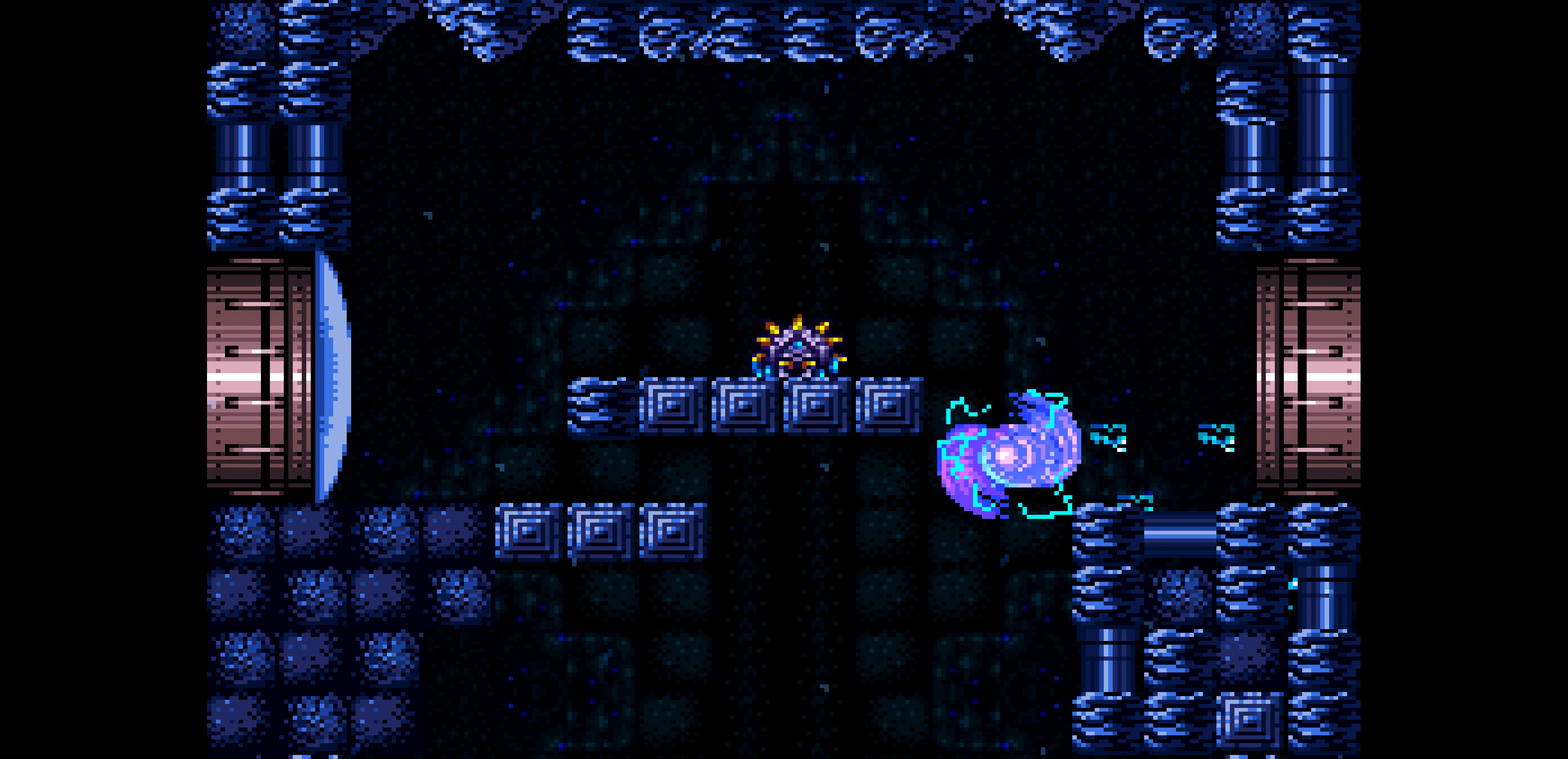
{"buttons": []}
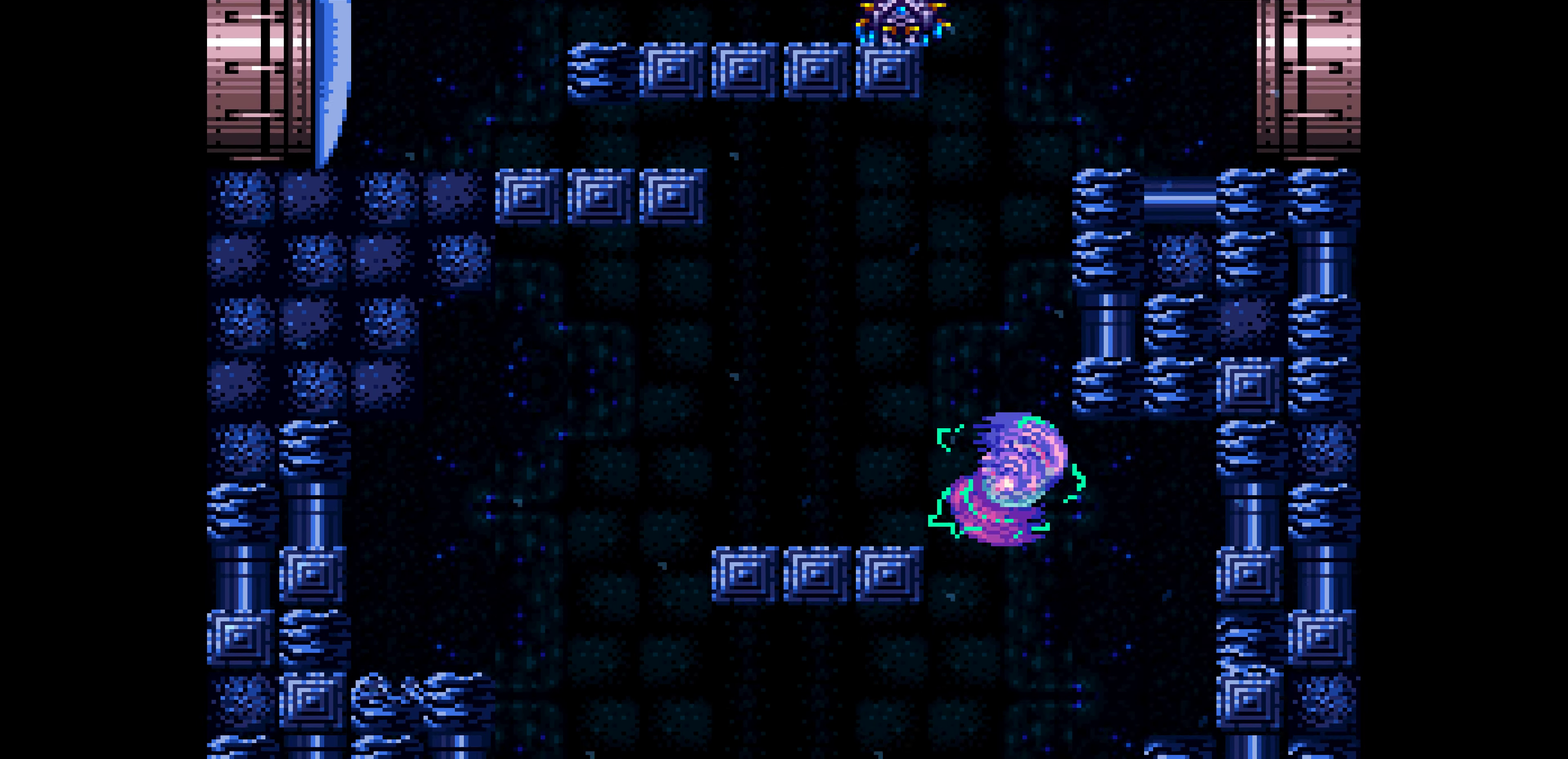
{"buttons": ["DPAD_RIGHT"], "events": [[300, "SELECT", "down"], [317, "SELECT", "up"], [367, "SELECT", "down"], [383, "SELECT", "up"], [383, "X", "down"], [400, "DPAD_UP", "down"], [400, "X", "up"], [417, "DPAD_UP", "up"], [500, "DPAD_RIGHT", "down"]]}
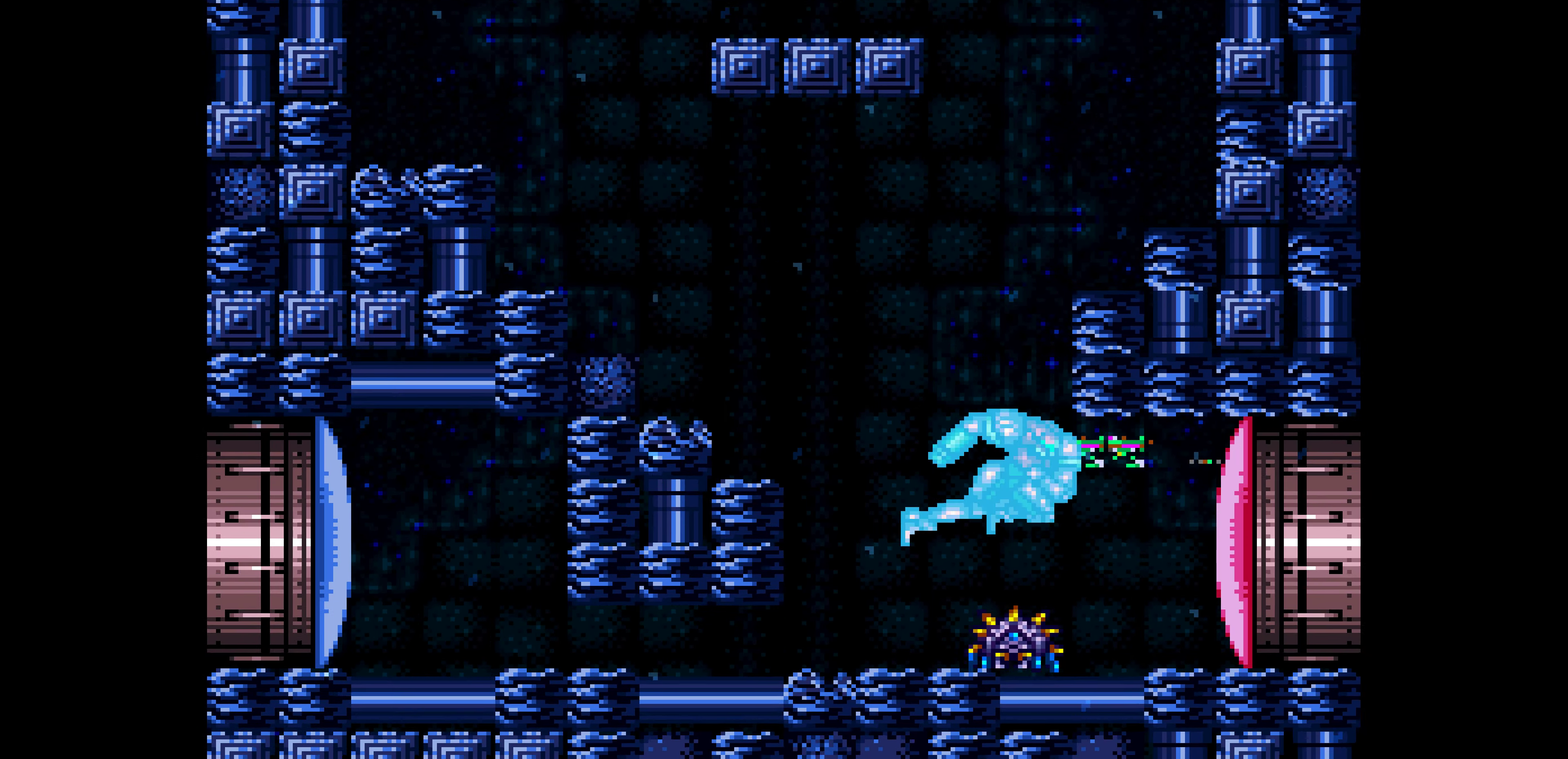
{"buttons": [], "events": [[17, "DPAD_RIGHT", "up"]]}
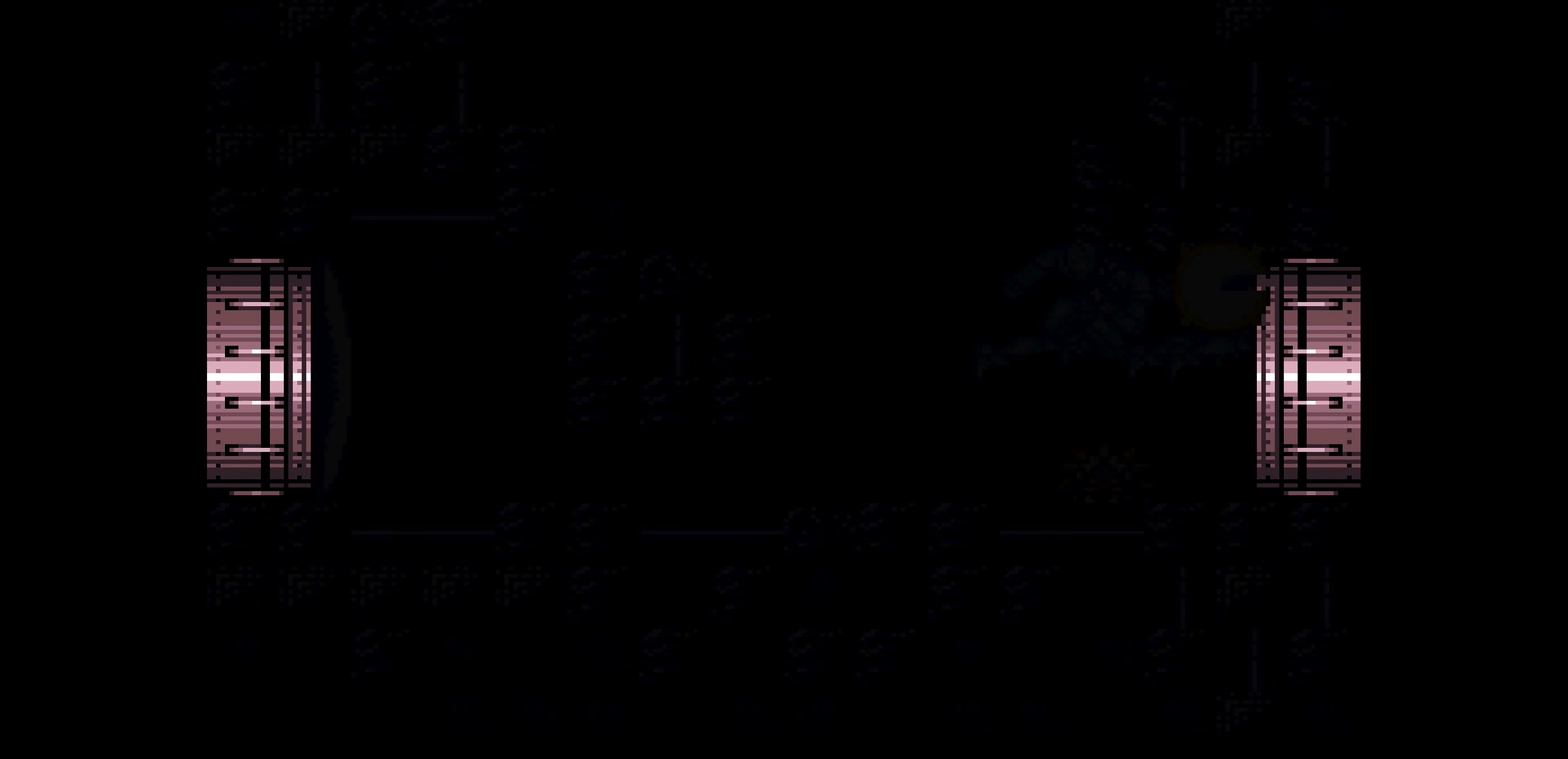
{"buttons": []}
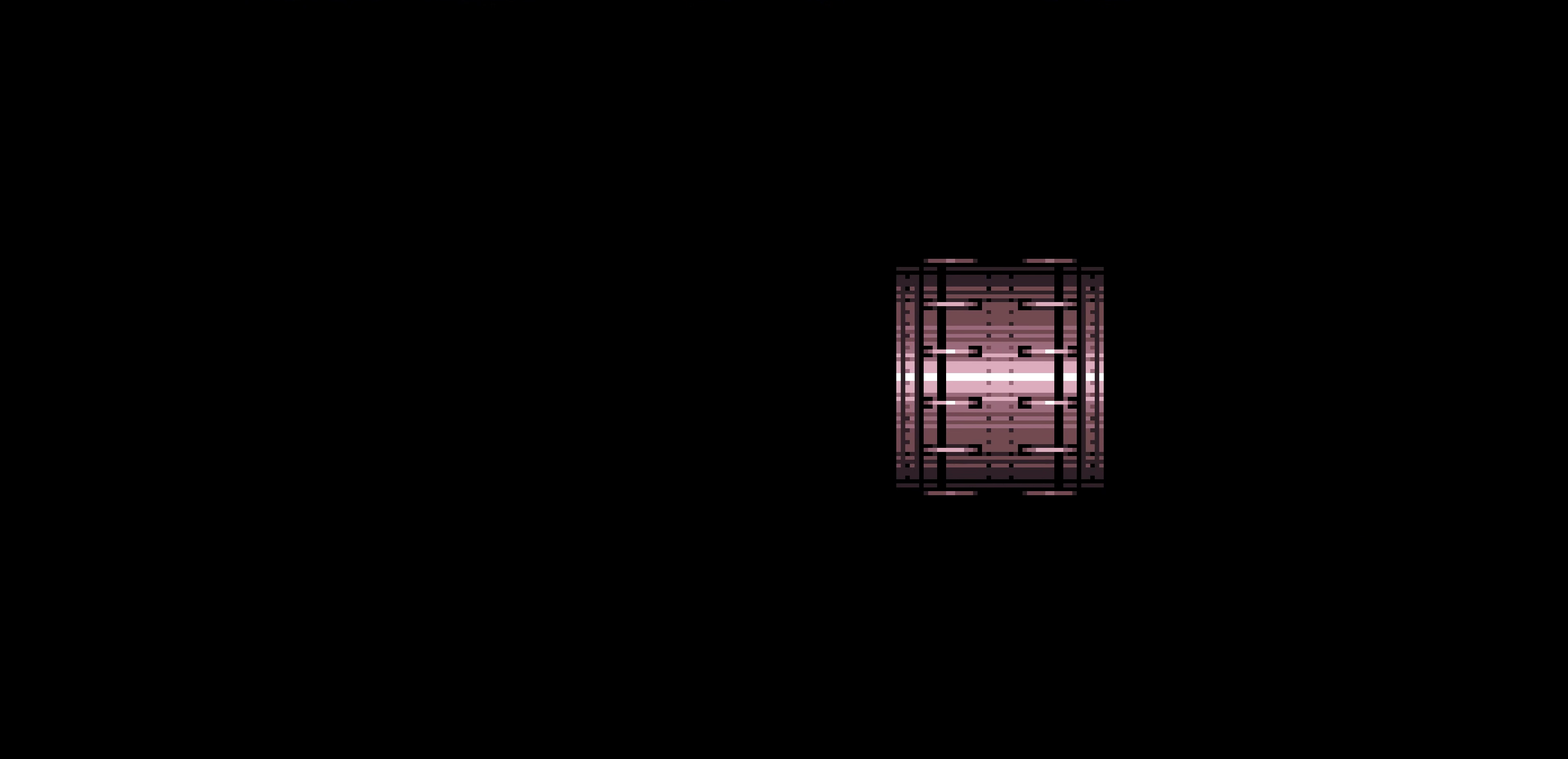
{"buttons": []}
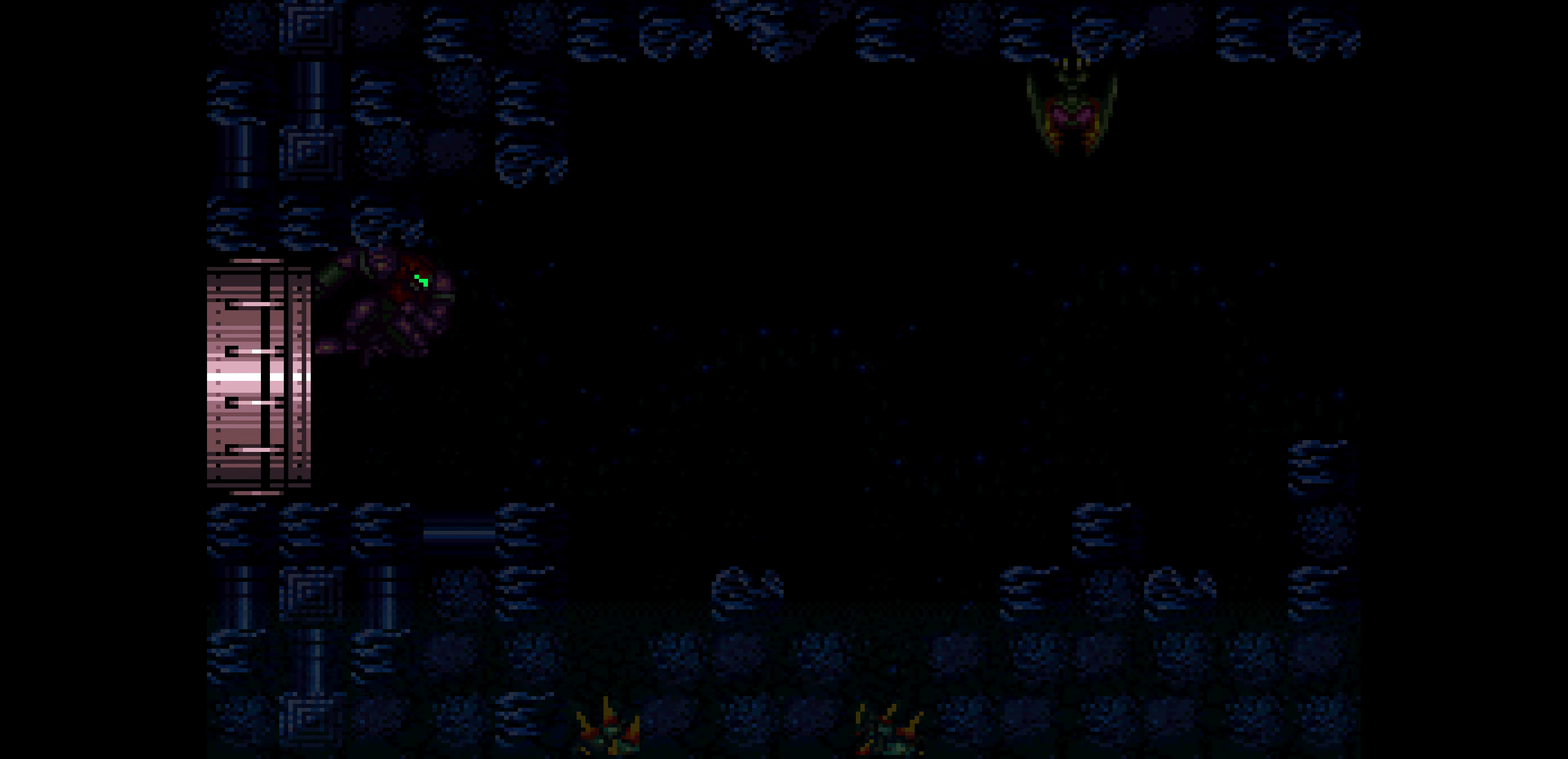
{"buttons": ["B", "DPAD_UP"], "events": [[383, "B", "down"], [383, "DPAD_UP", "down"]]}
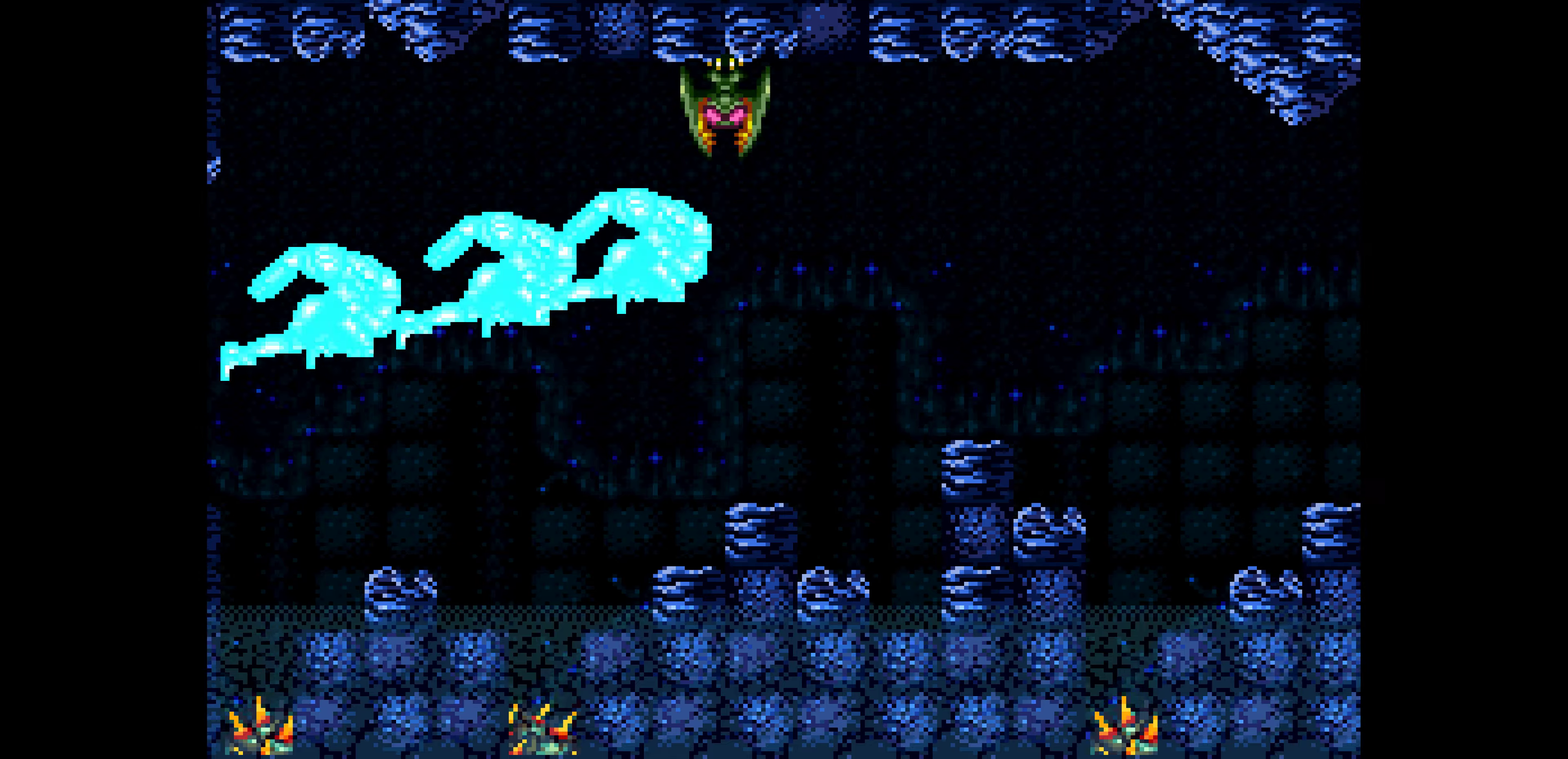
{"buttons": ["B", "L1", "DPAD_RIGHT"], "events": [[134, "B", "up"], [134, "DPAD_UP", "up"], [334, "A", "down"], [334, "B", "down"], [350, "A", "up"], [350, "DPAD_RIGHT", "down"], [500, "L1", "down"]]}
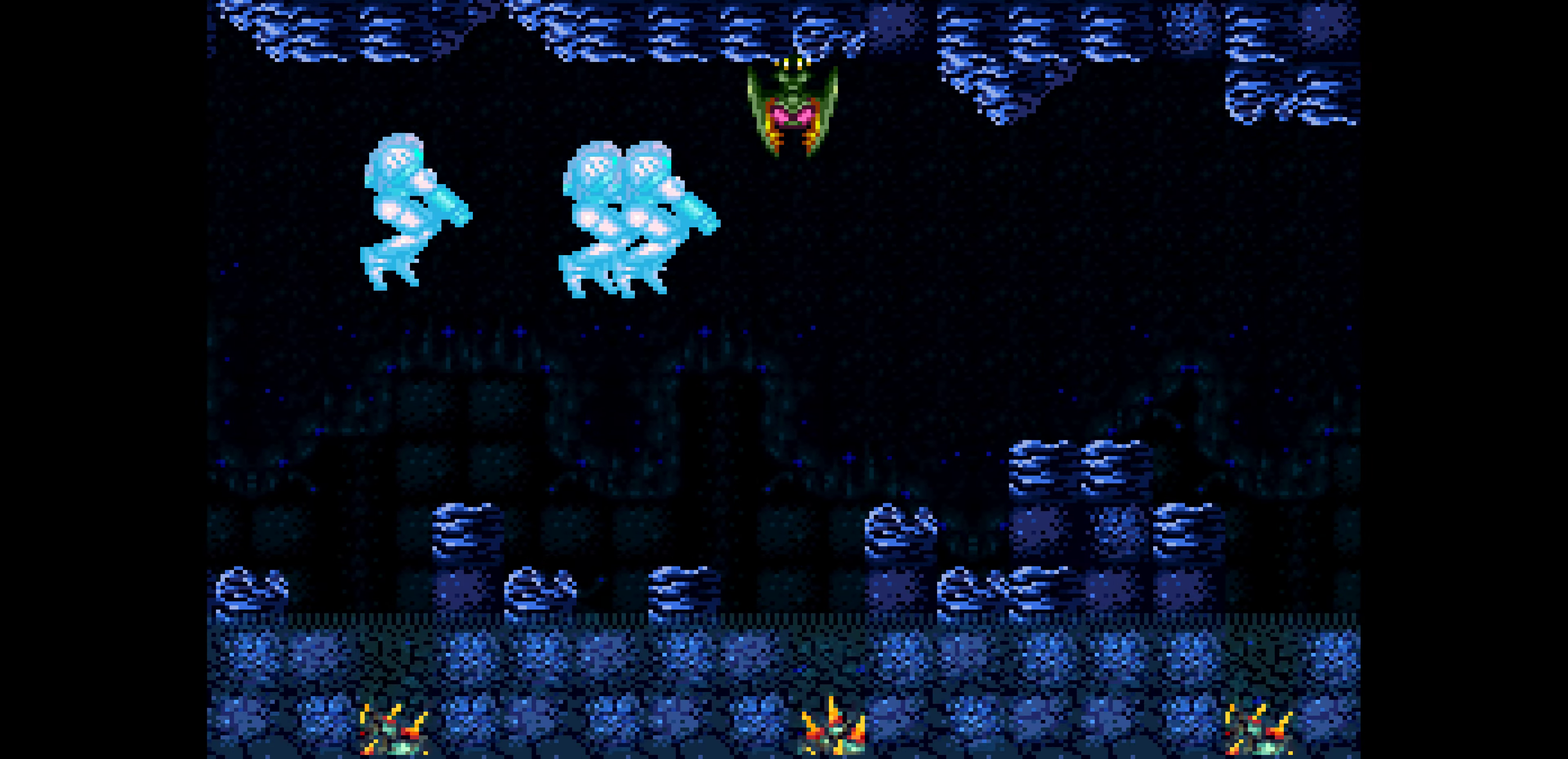
{"buttons": ["B", "DPAD_RIGHT"], "events": [[34, "L1", "up"], [34, "X", "down"], [67, "X", "up"], [200, "A", "down"], [234, "A", "up"]]}
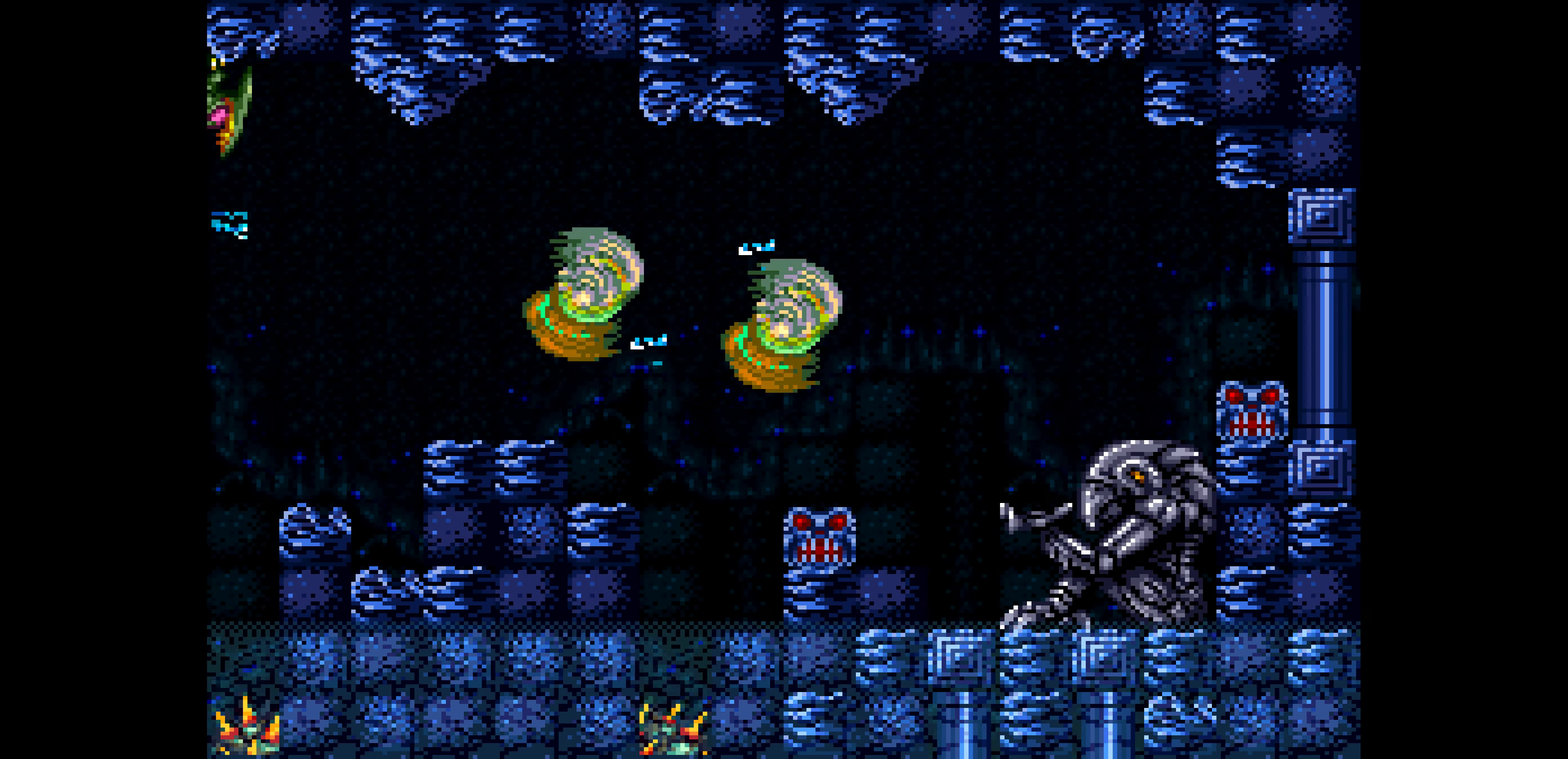
{"buttons": ["B", "L1", "DPAD_LEFT"], "events": [[234, "DPAD_LEFT", "down"], [234, "DPAD_RIGHT", "up"], [367, "L1", "down"], [484, "L1", "up"], [500, "L1", "down"]]}
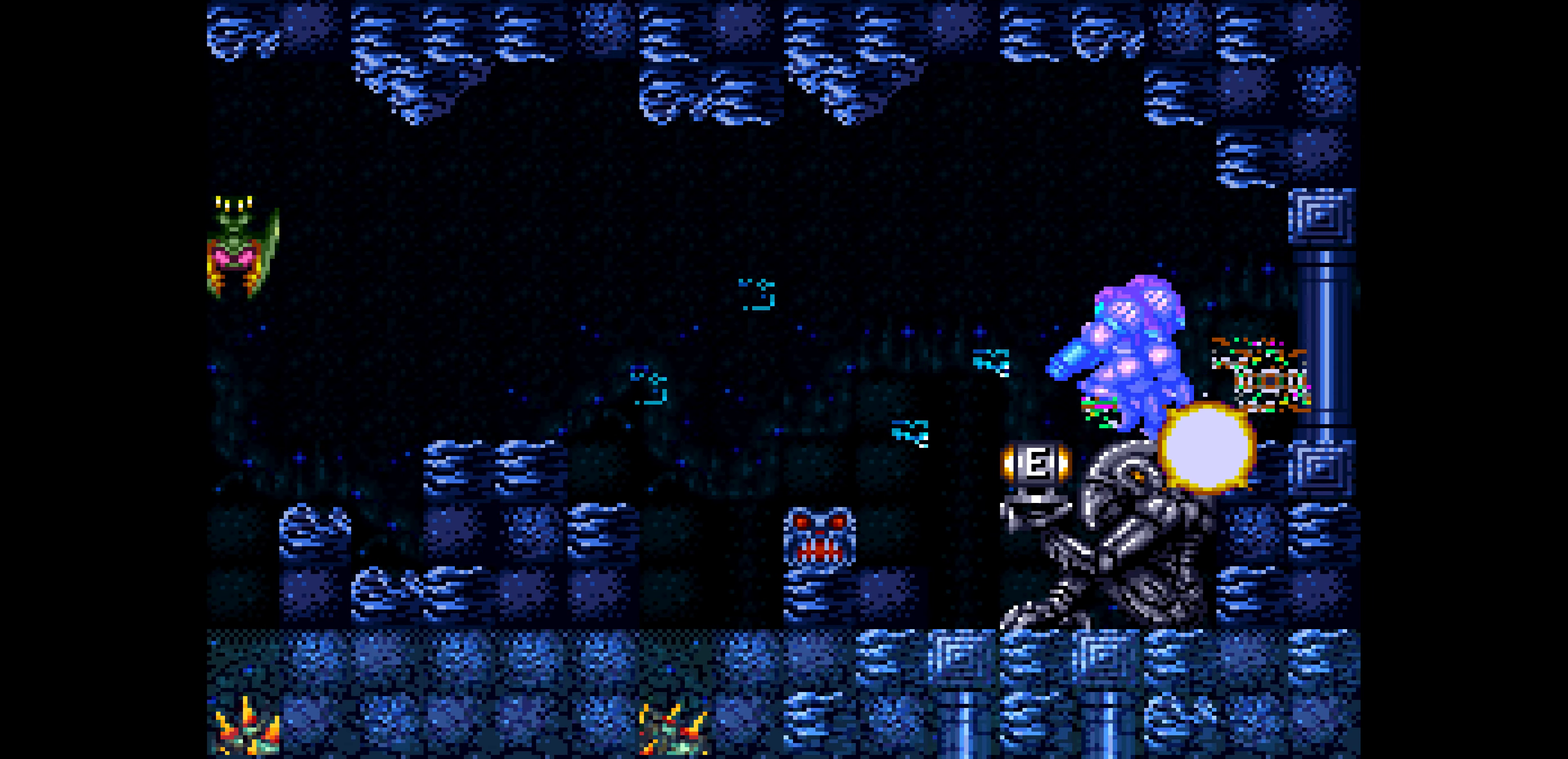
{"buttons": ["B", "L1", "DPAD_LEFT"]}
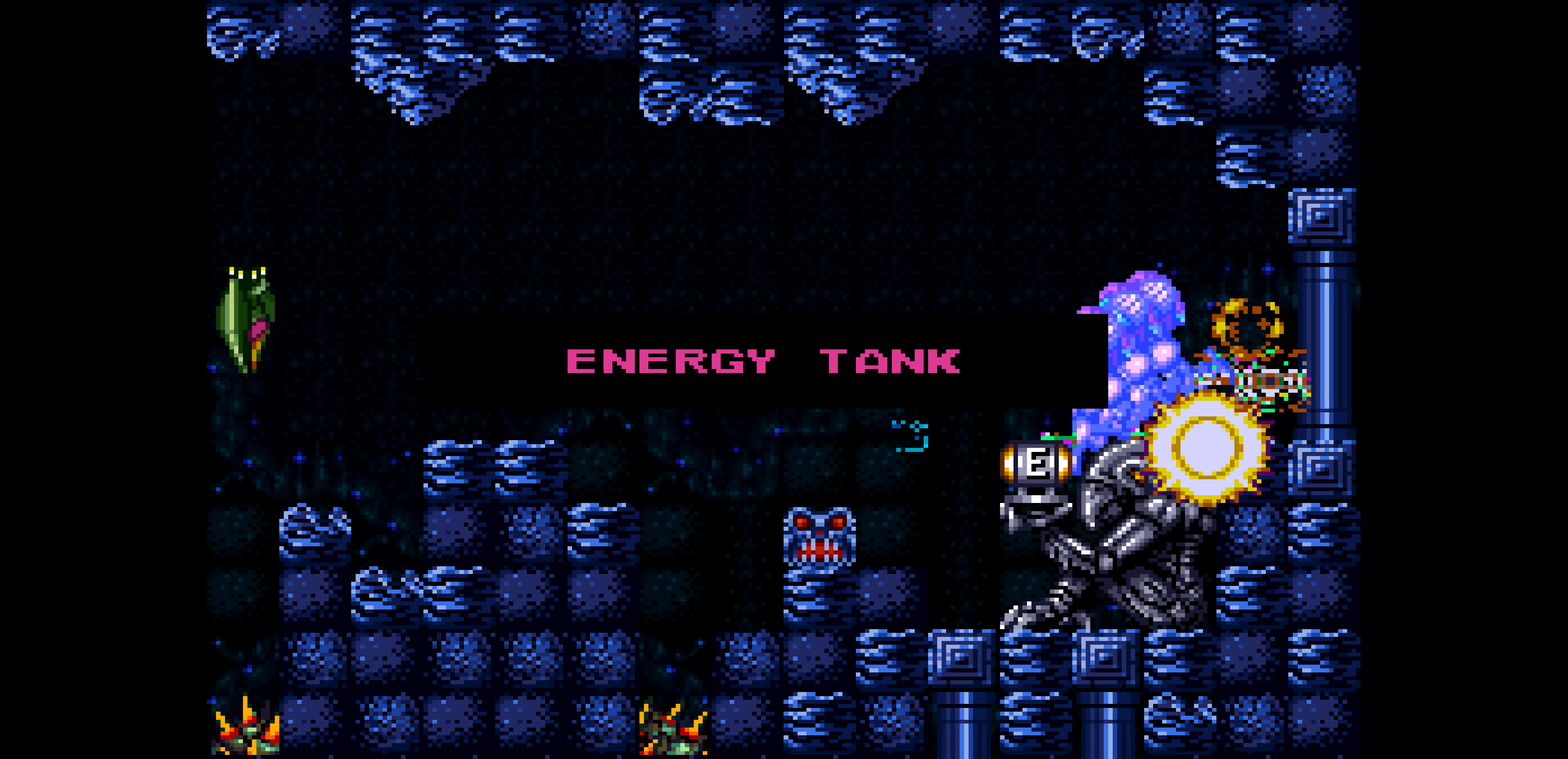
{"buttons": ["B", "L1", "DPAD_LEFT"]}
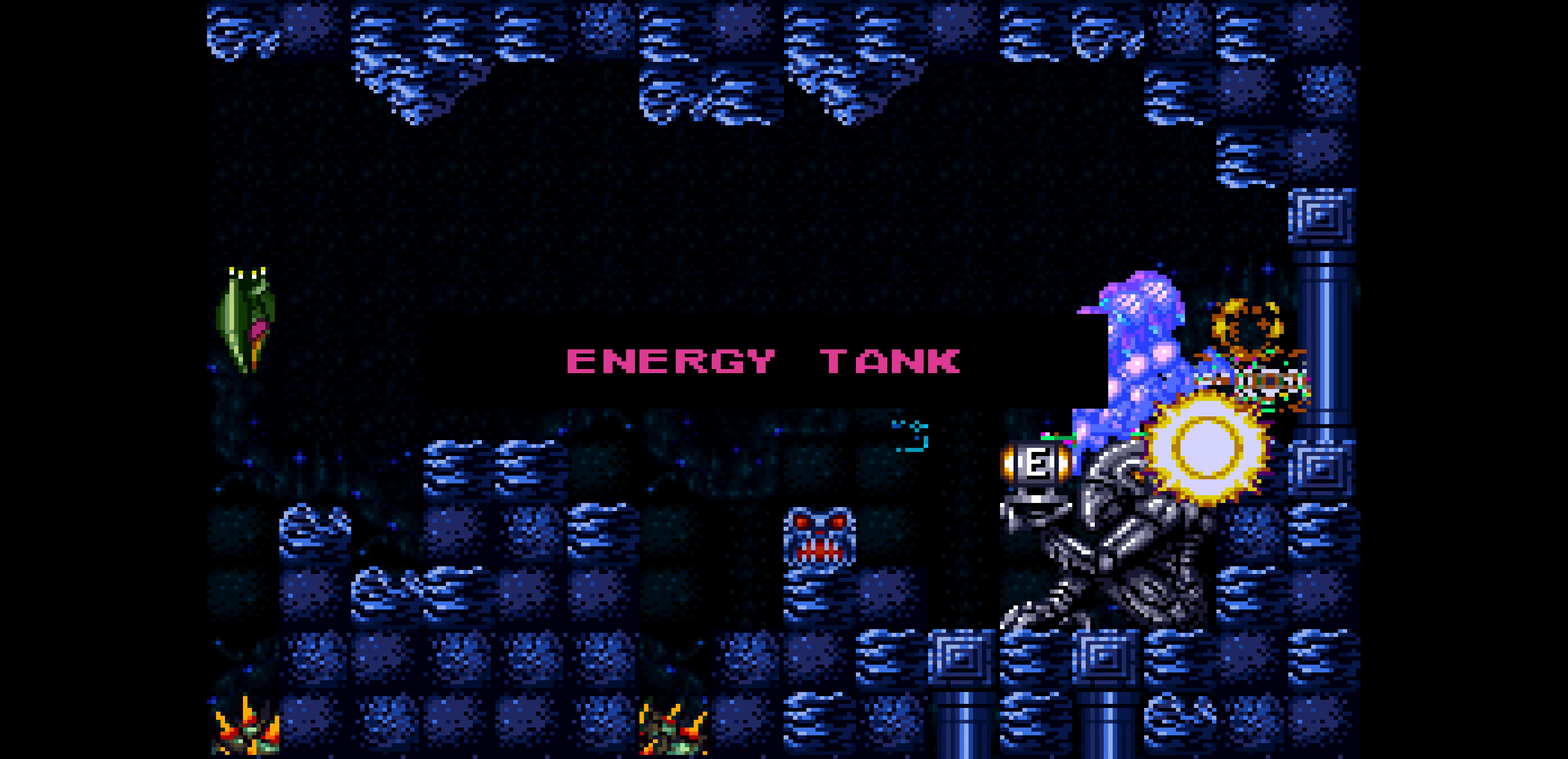
{"buttons": ["B", "L1", "DPAD_LEFT"]}
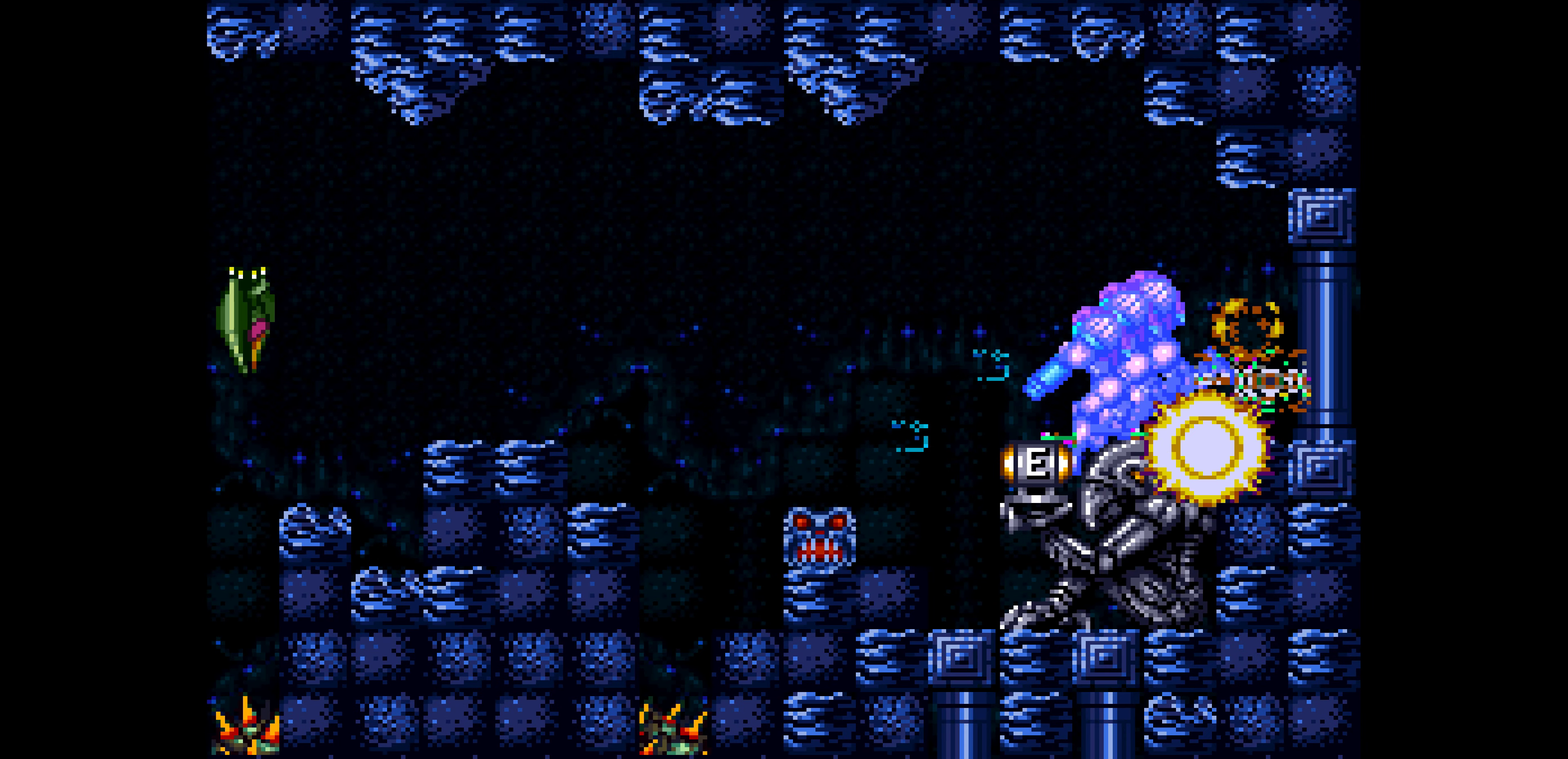
{"buttons": ["DPAD_UP"]}
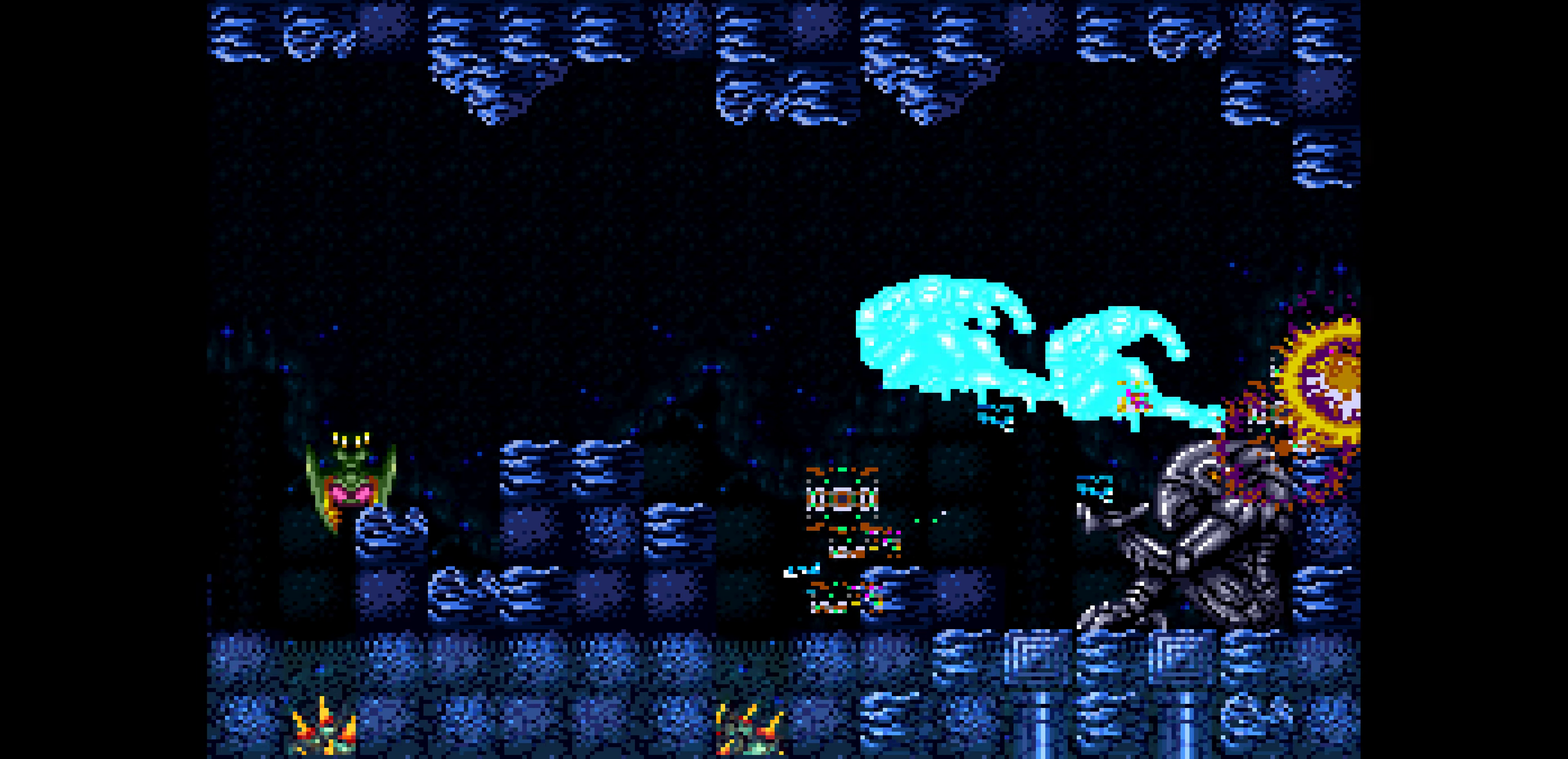
{"buttons": [], "events": [[84, "DPAD_UP", "up"]]}
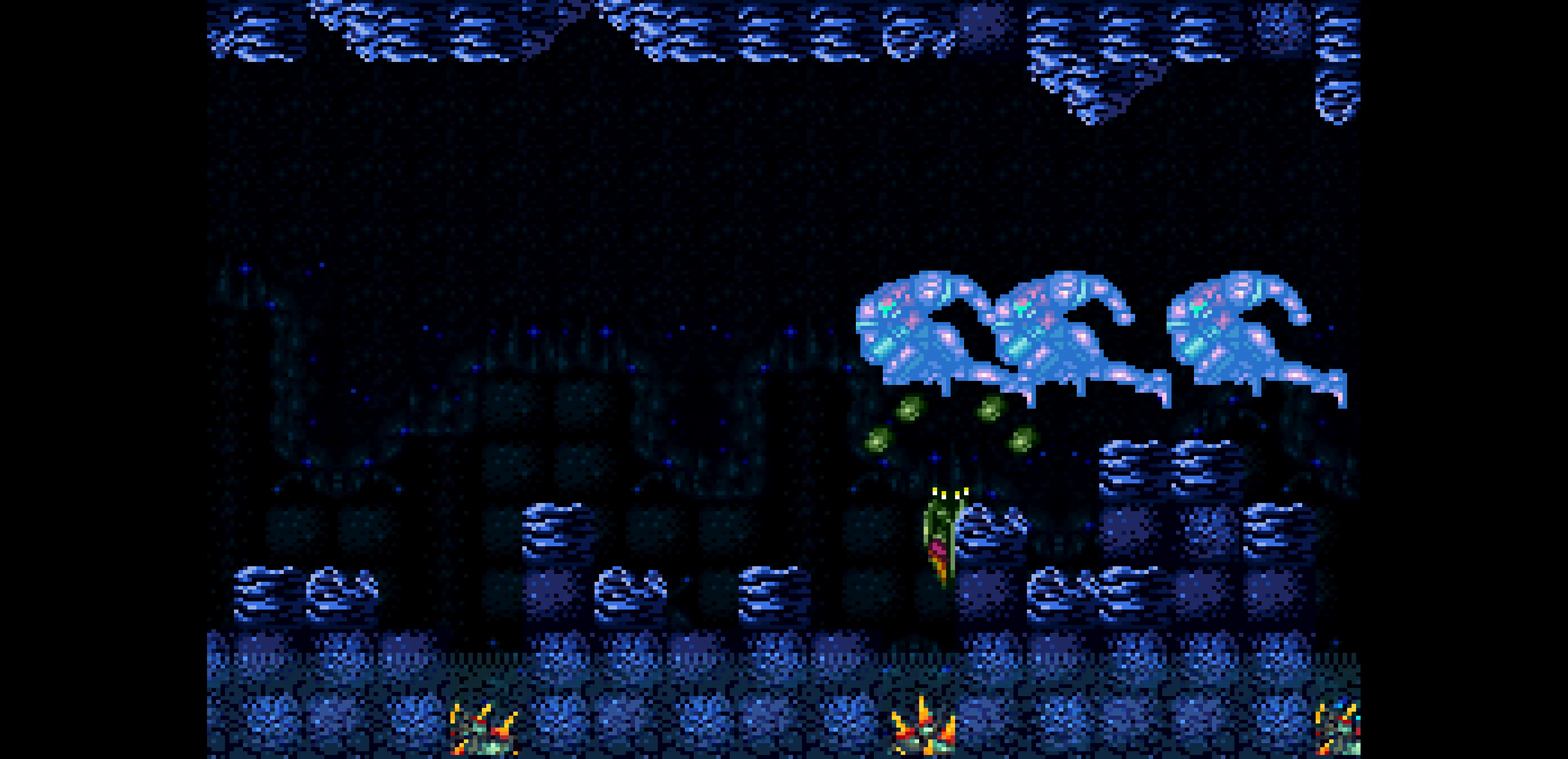
{"buttons": ["B", "X"], "events": [[484, "A", "down"], [484, "B", "down"], [500, "A", "up"], [500, "X", "down"]]}
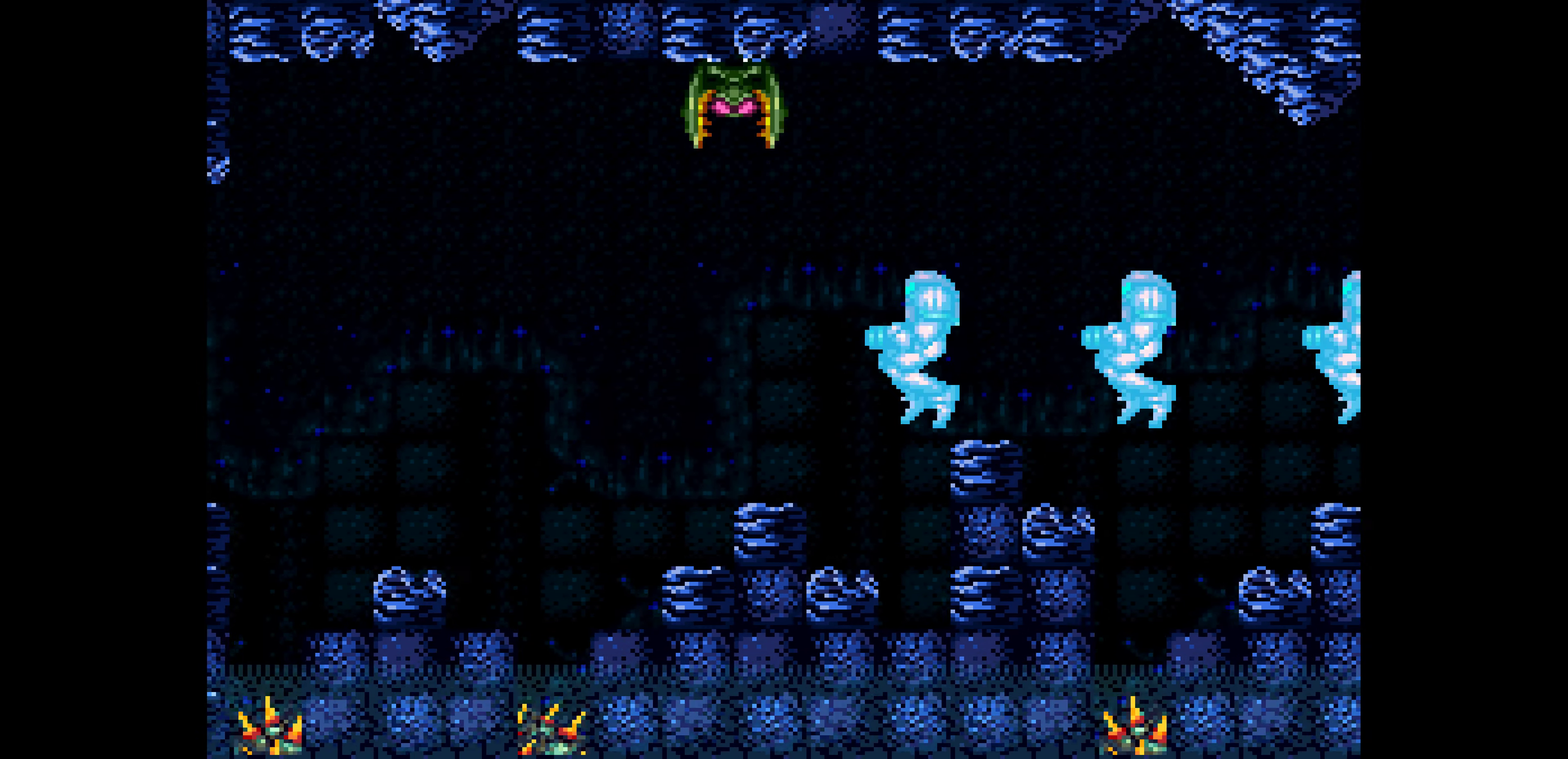
{"buttons": ["B", "DPAD_LEFT"], "events": [[50, "DPAD_LEFT", "down"], [50, "X", "up"]]}
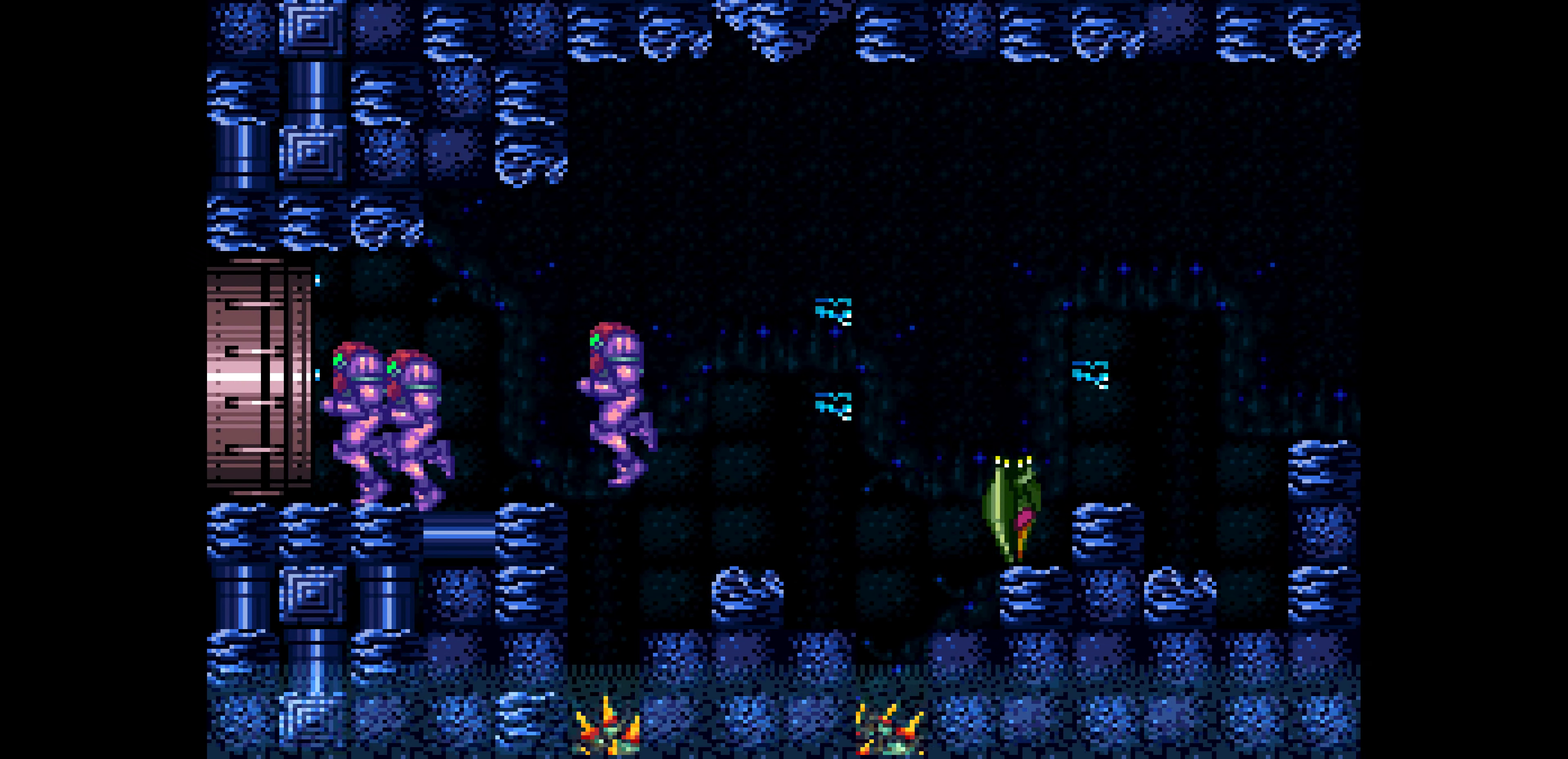
{"buttons": ["B", "DPAD_LEFT"], "events": [[17, "DPAD_DOWN", "down"], [17, "DPAD_LEFT", "up"], [33, "DPAD_DOWN", "up"], [33, "DPAD_LEFT", "down"]]}
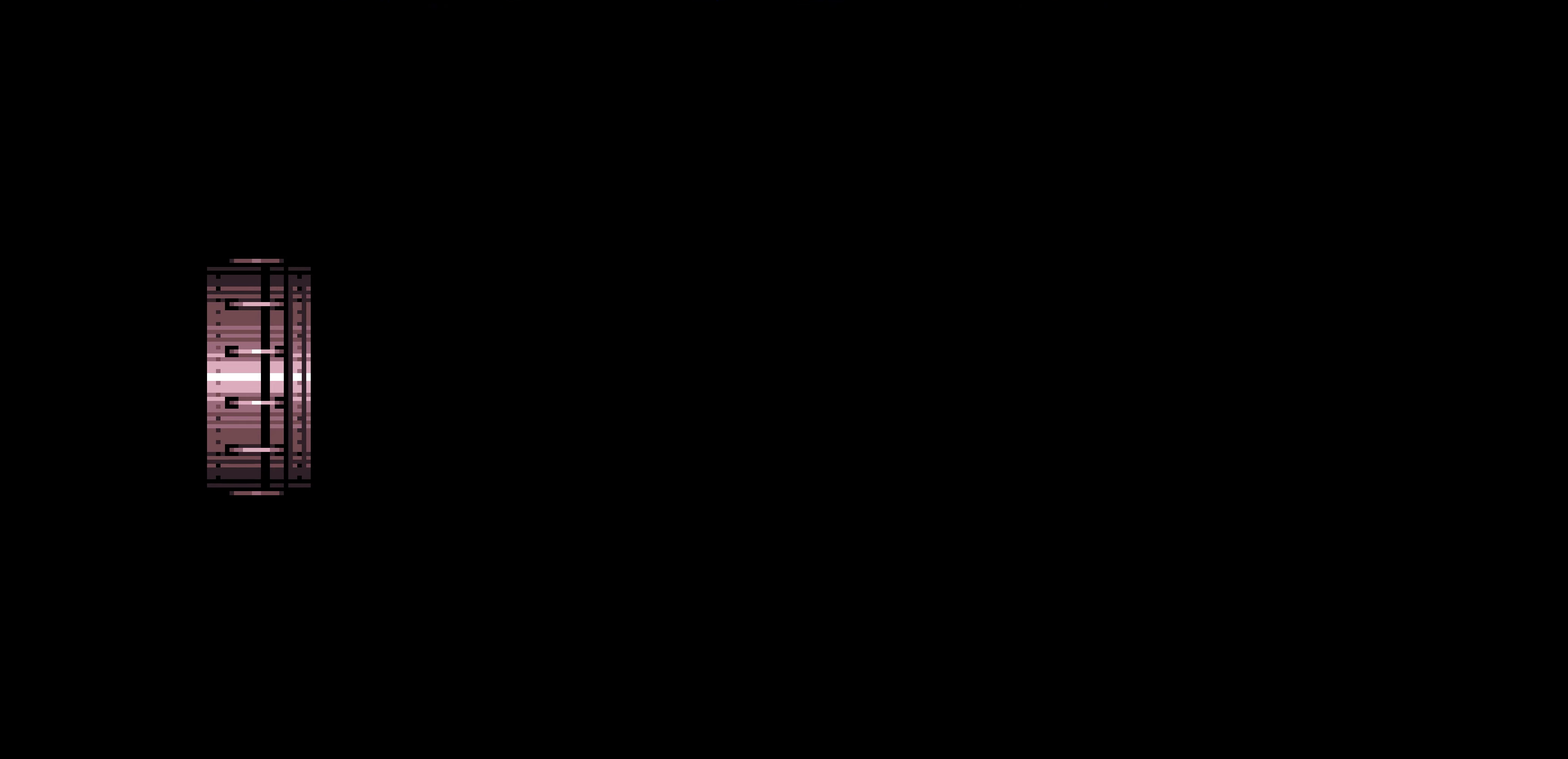
{"buttons": ["B", "DPAD_LEFT"]}